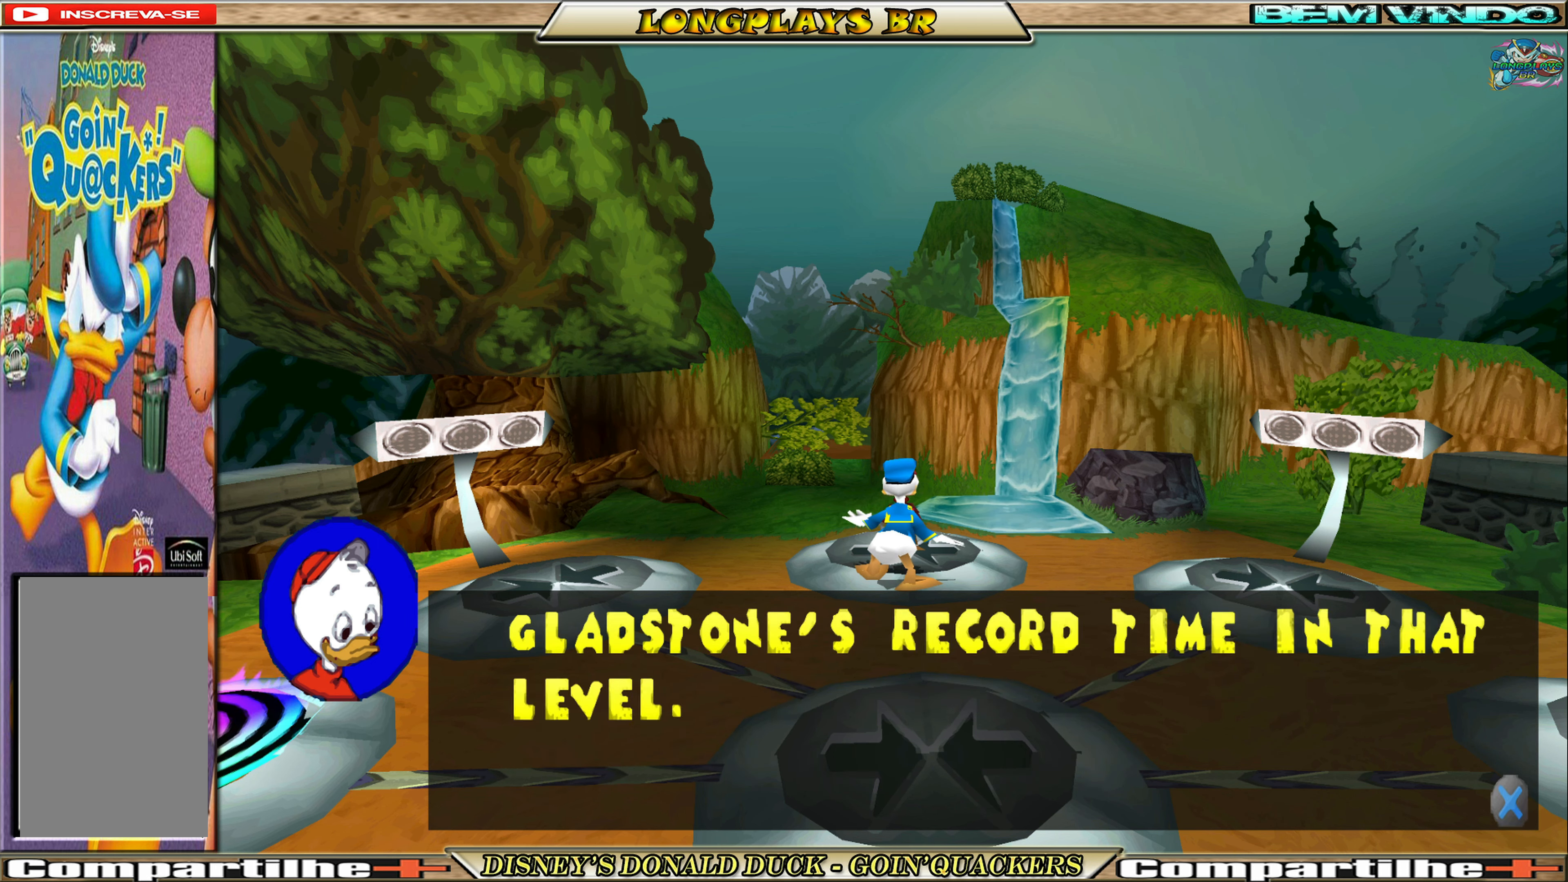
Gameplay with a controller (Xbox layout); each line is a JSON object with the inputs held at the frame after it. "events" lists button and stick changes between this image and that frame as [ms after this image, input, new state], when the widget could be followed in between. Not read: L3 R3 right_stick.
{"buttons": ["A"], "left_stick": "center", "events": [[483, "A", "down"]]}
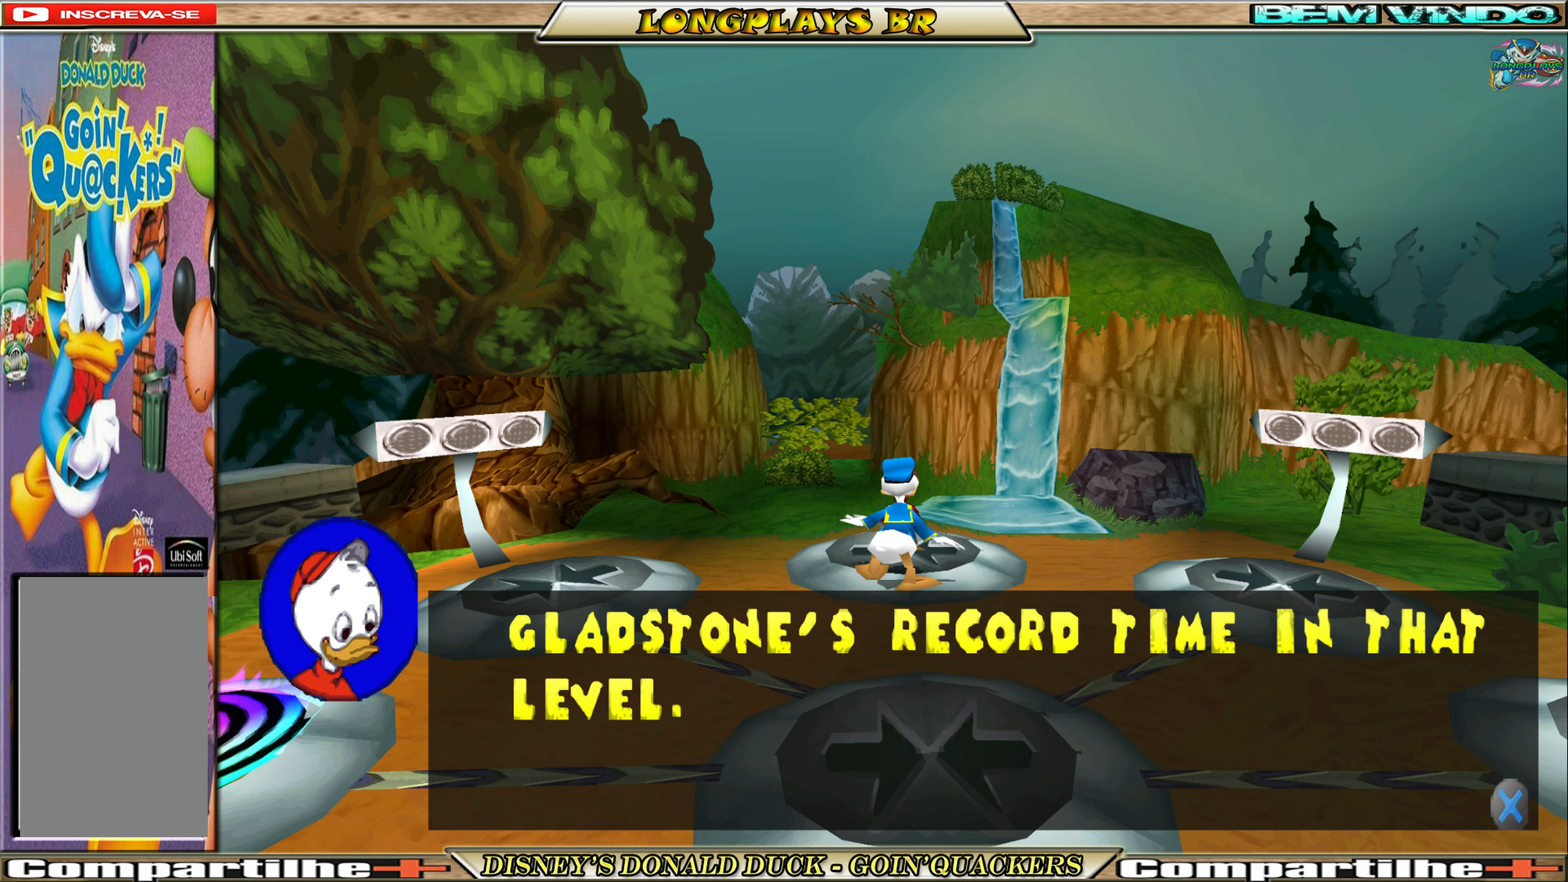
{"buttons": [], "left_stick": "center", "events": [[150, "A", "up"]]}
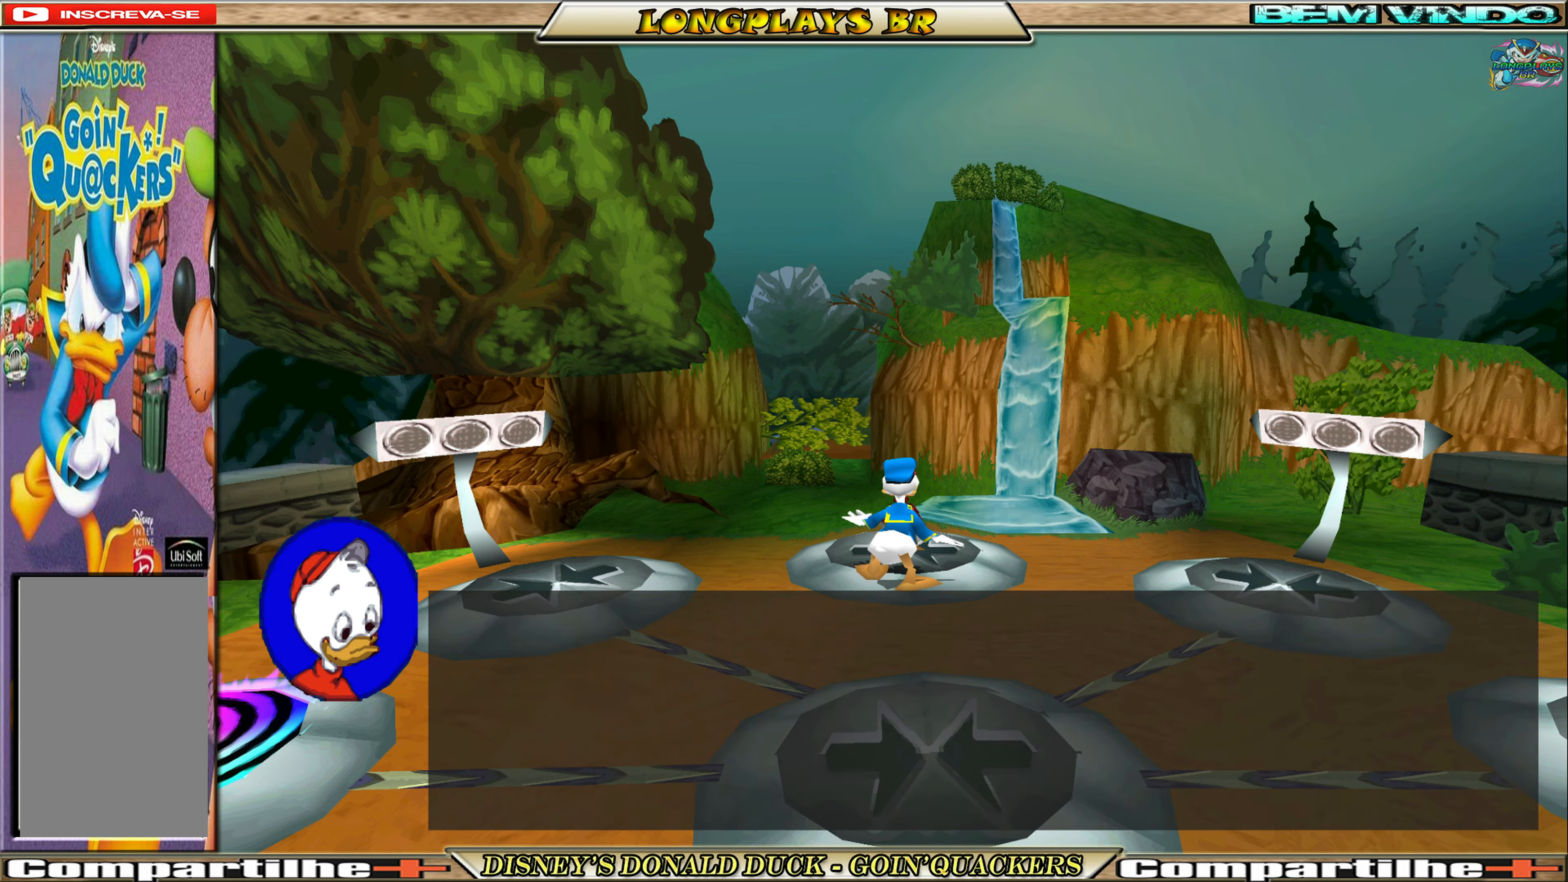
{"buttons": [], "left_stick": "center", "events": []}
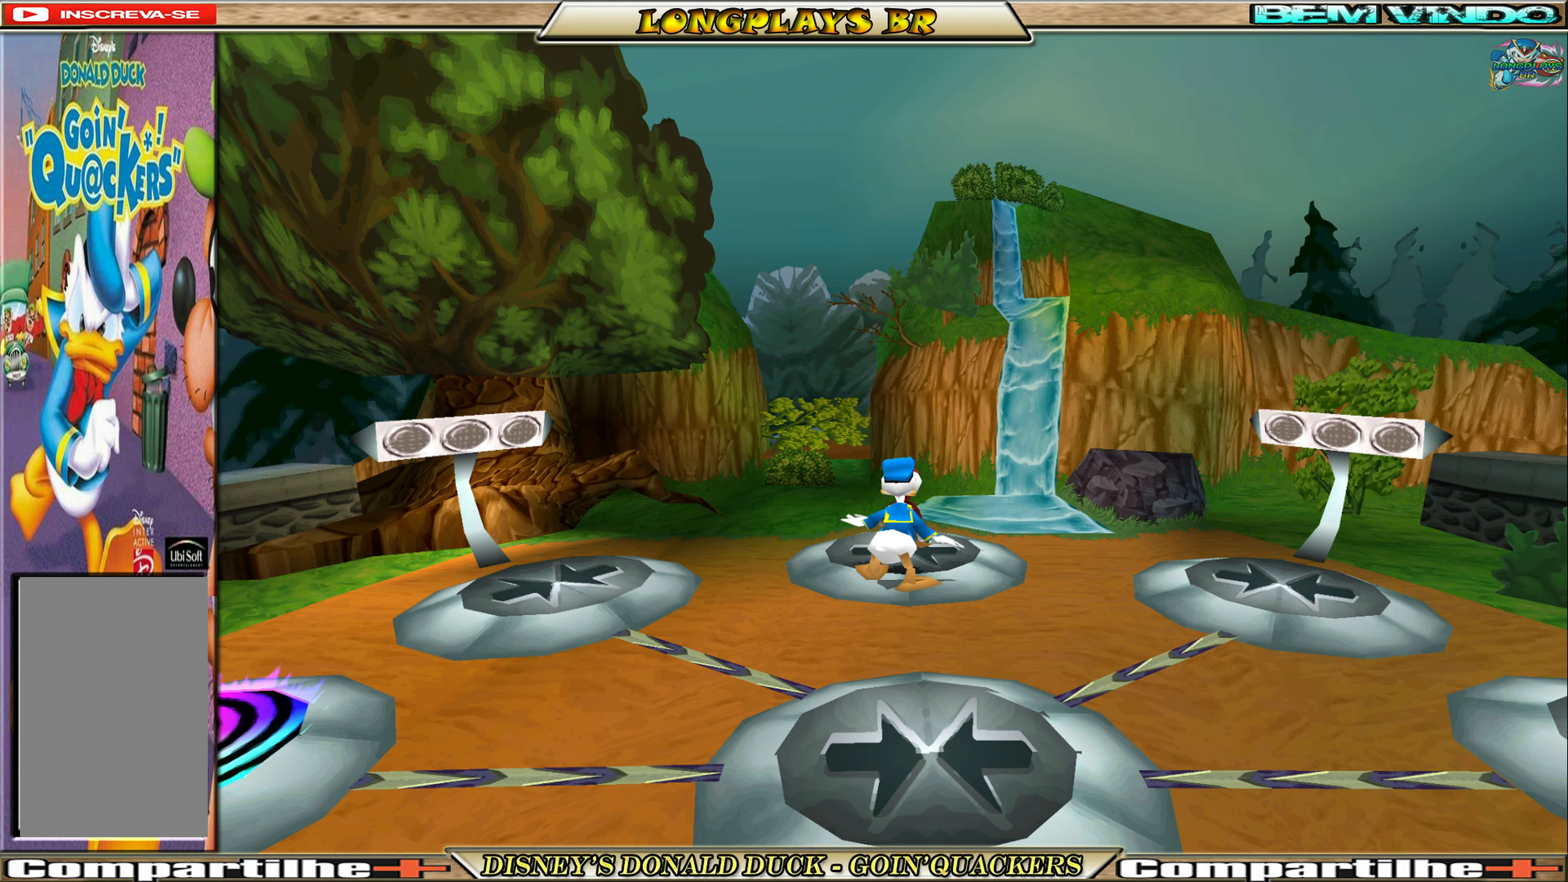
{"buttons": [], "left_stick": "center", "events": []}
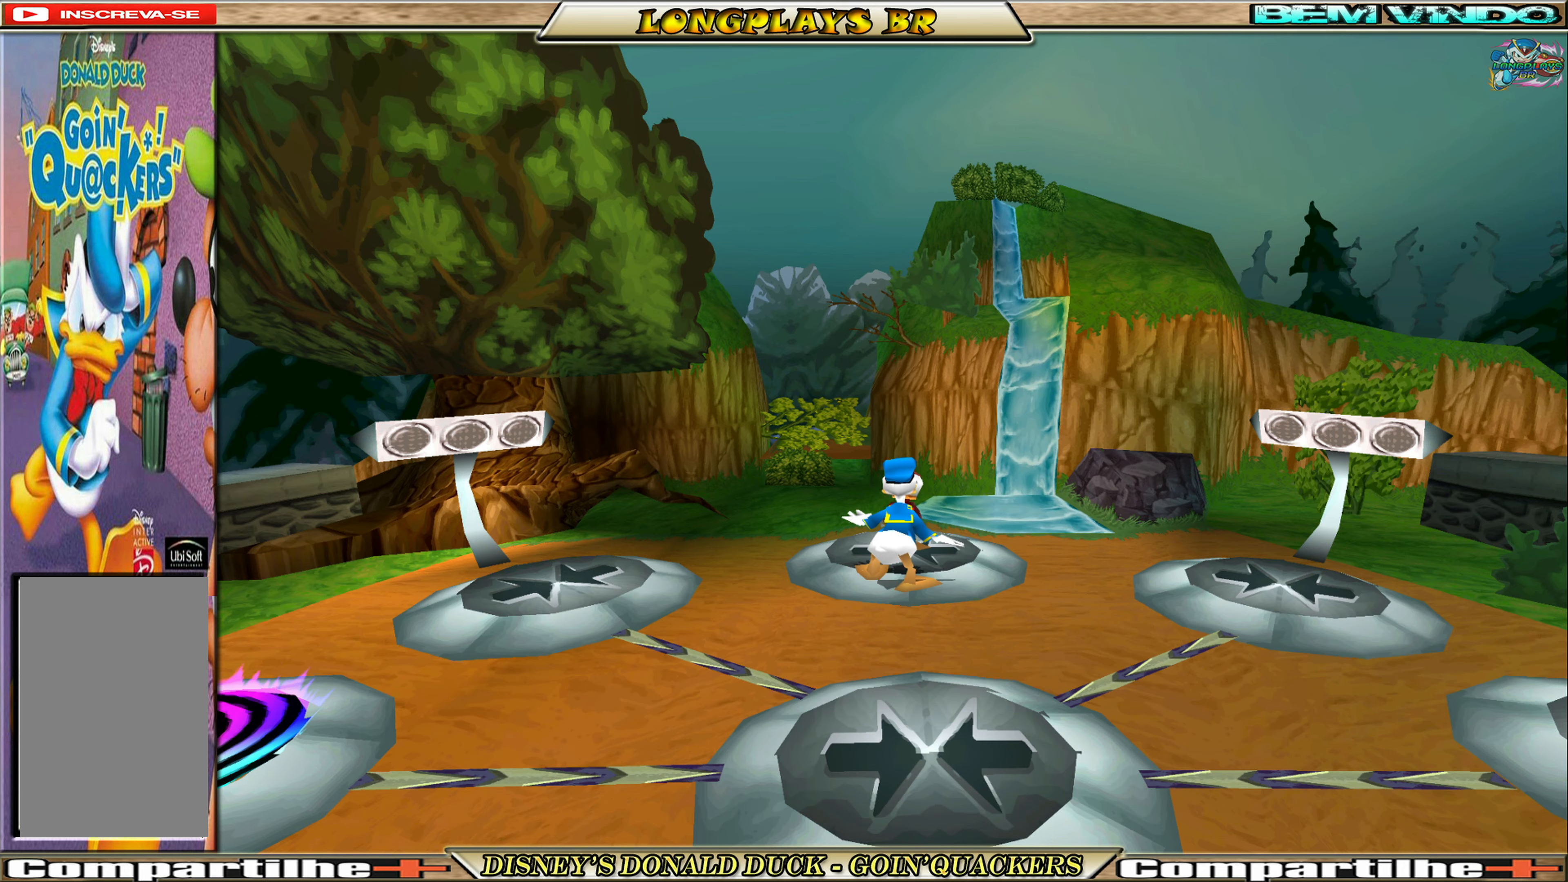
{"buttons": [], "left_stick": "down", "events": [[17, "left_stick", "down"]]}
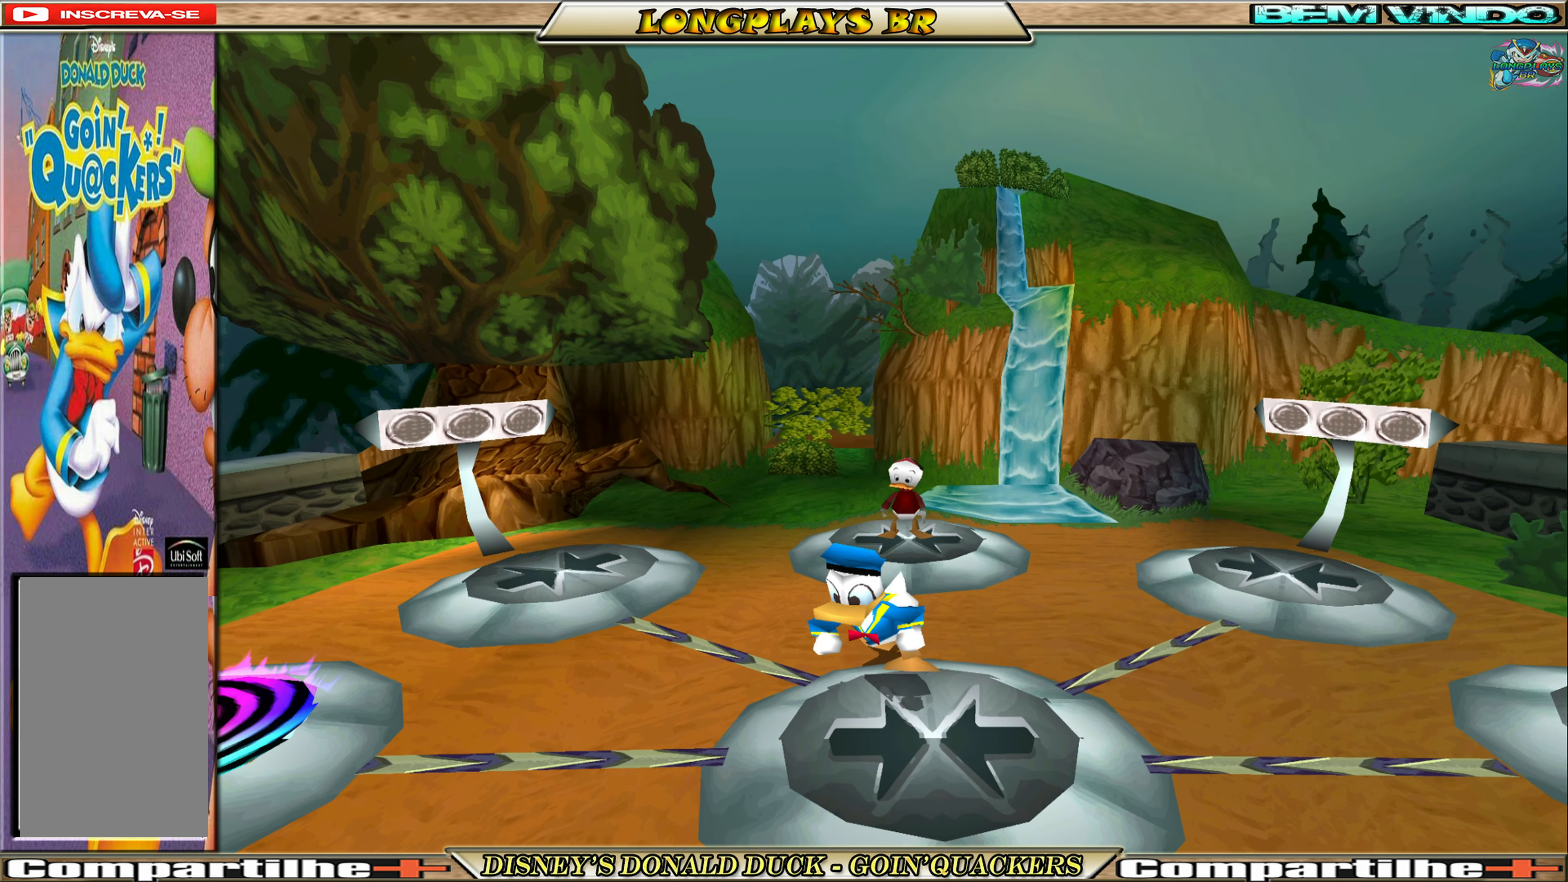
{"buttons": [], "left_stick": "down", "events": [[50, "left_stick", "down-left"], [334, "left_stick", "down"]]}
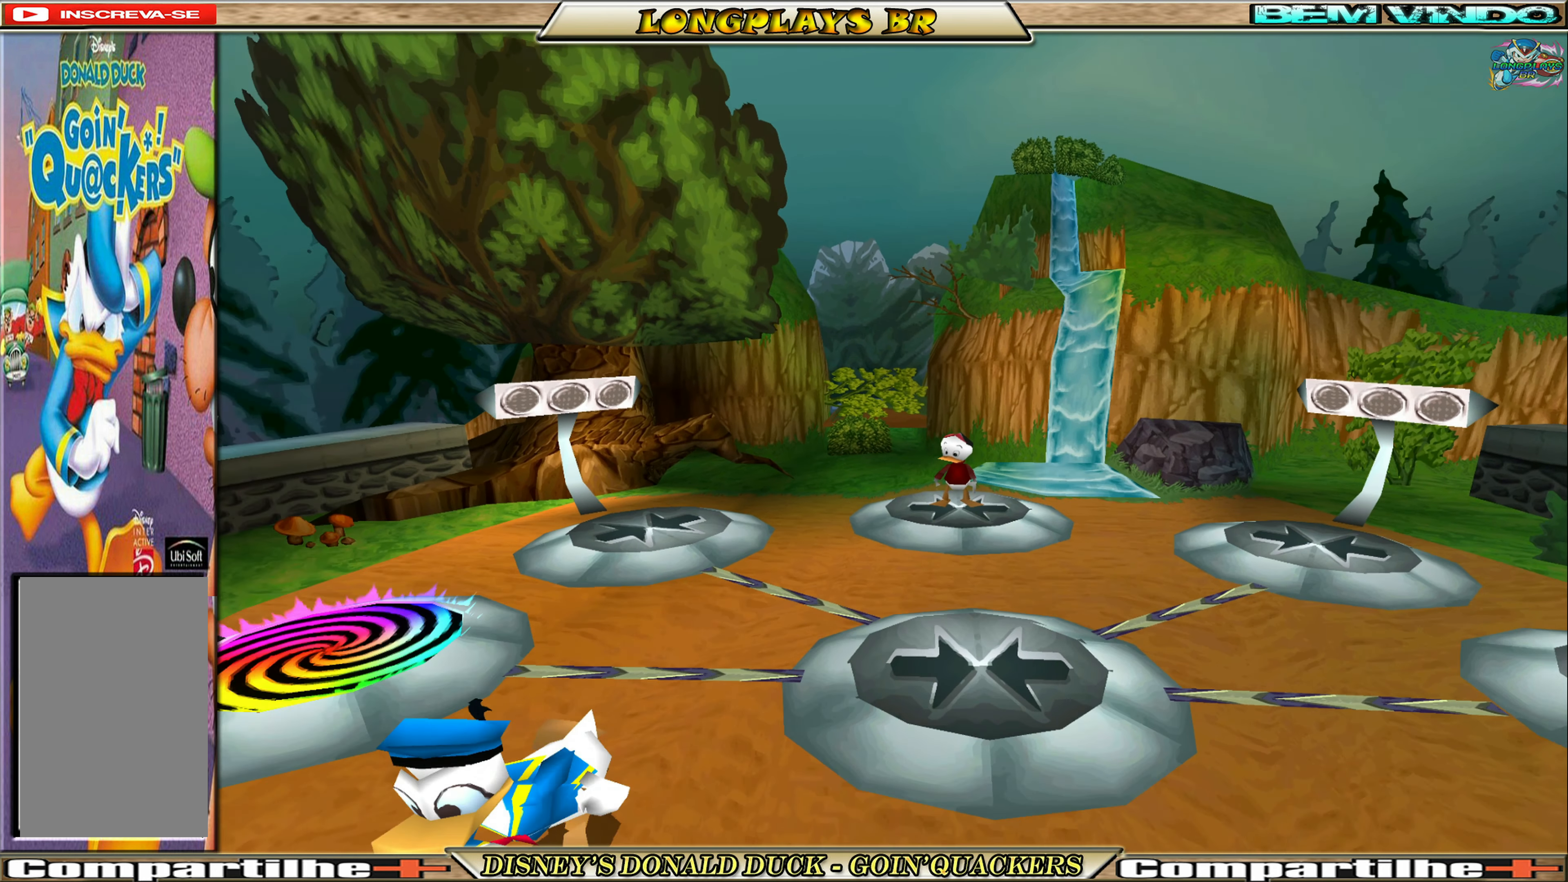
{"buttons": [], "left_stick": "left", "events": [[300, "left_stick", "down-left"], [400, "left_stick", "left"]]}
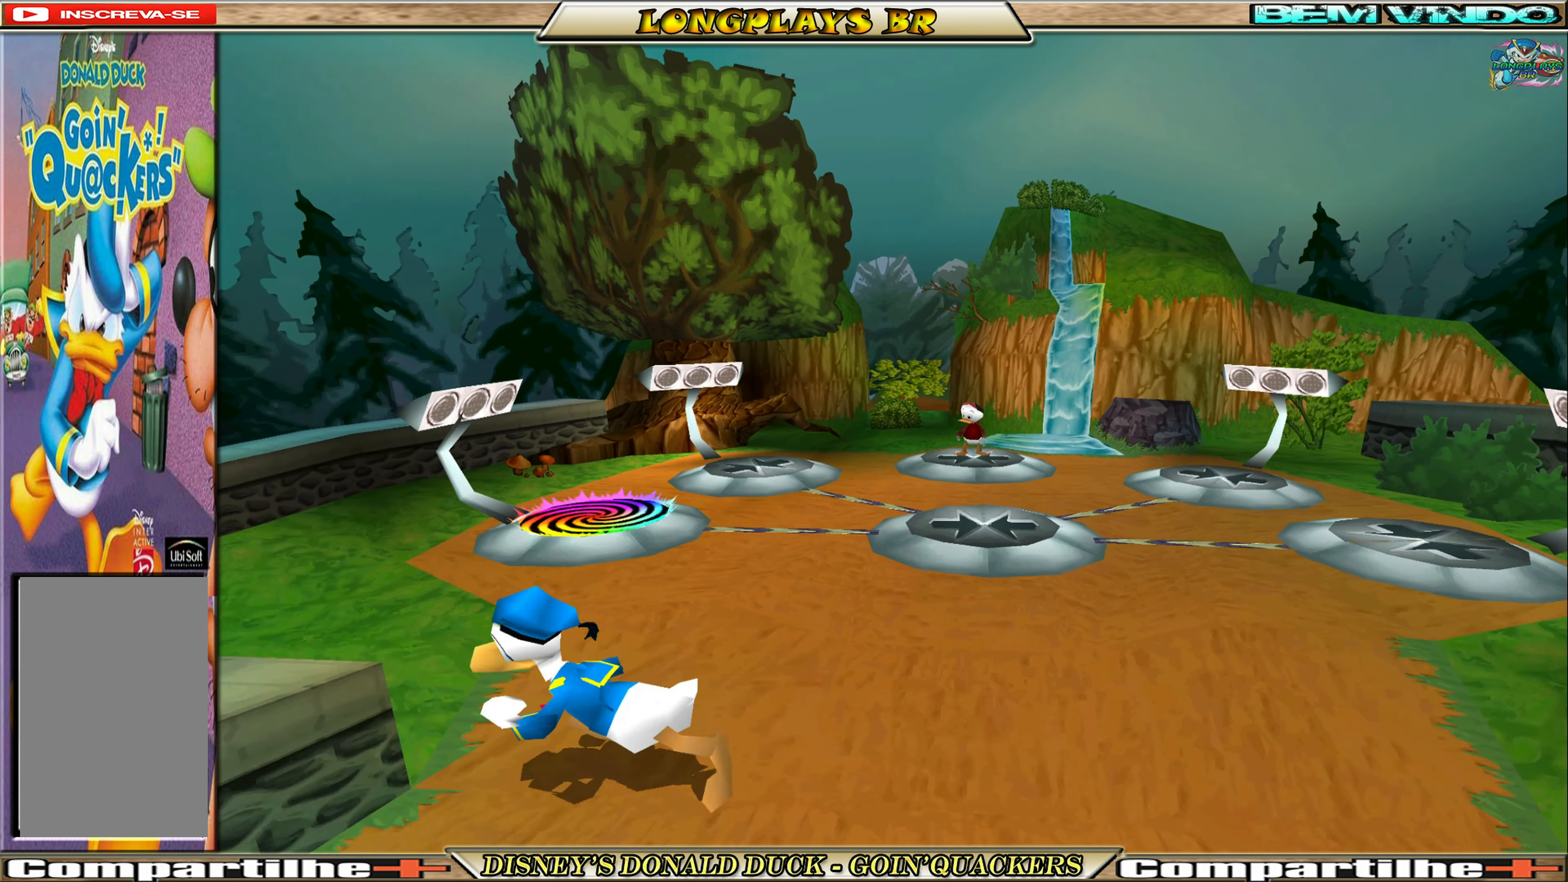
{"buttons": [], "left_stick": "up", "events": [[17, "left_stick", "up-left"], [134, "left_stick", "up"]]}
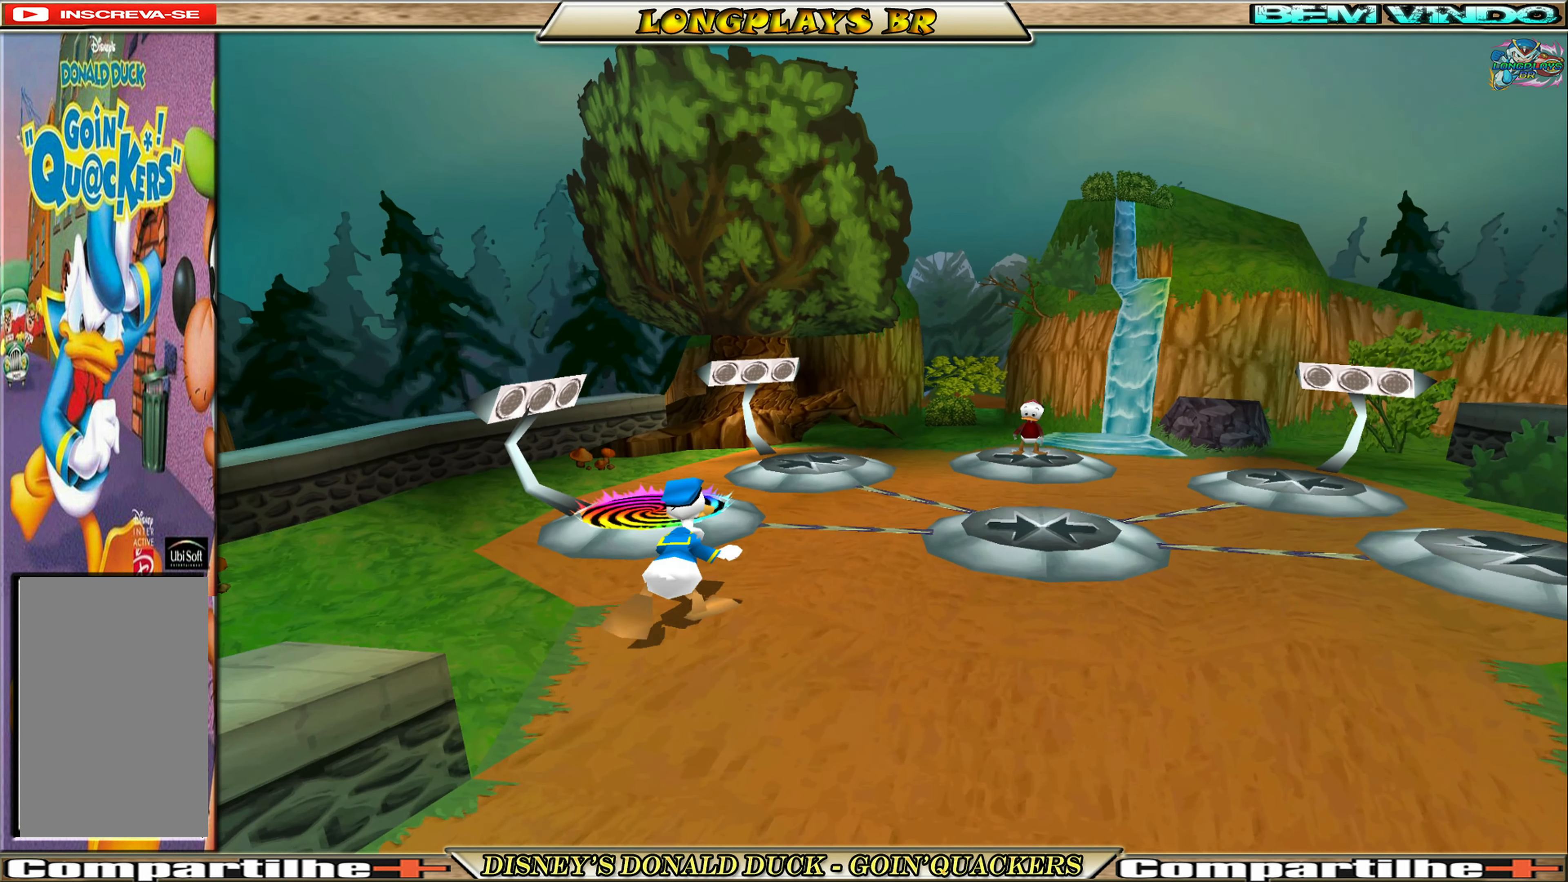
{"buttons": [], "left_stick": "center", "events": [[100, "left_stick", "up-left"], [434, "left_stick", "center"]]}
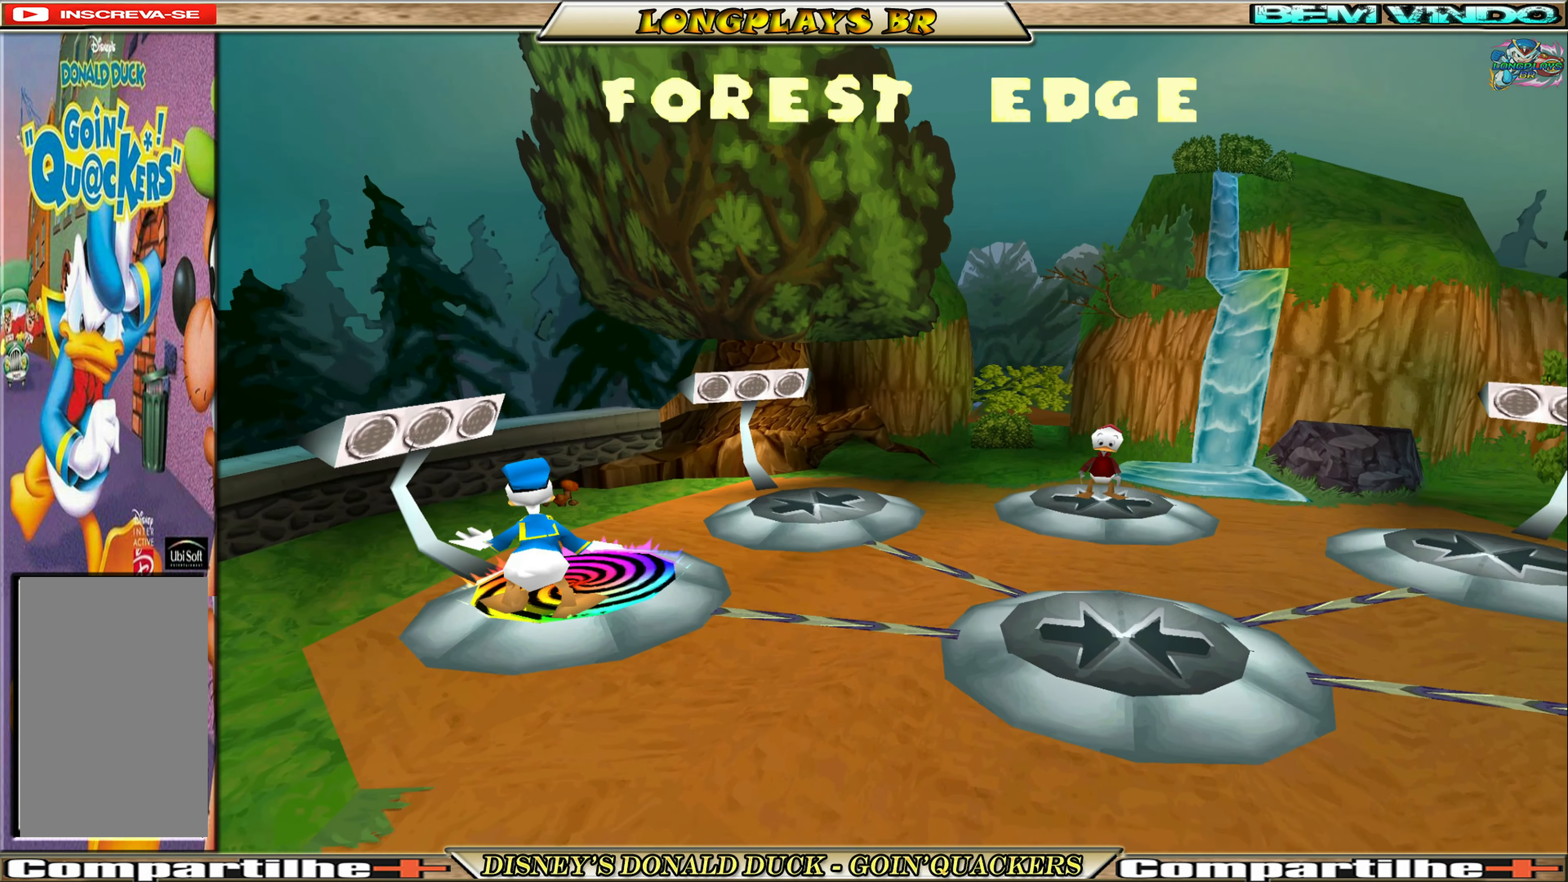
{"buttons": [], "left_stick": "center", "events": [[267, "A", "down"], [384, "A", "up"]]}